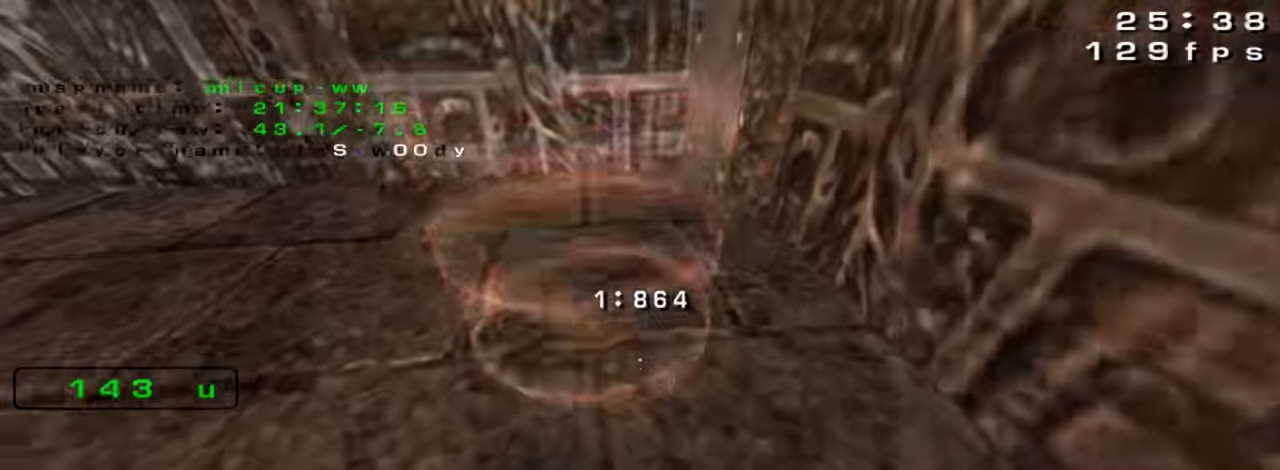
Gameplay with keyboard; each line is a JSON object with the keys held at the frame after it. "events" lists presses ("down") and releases ("up") of "down", "left", "right" and "up" between this image and that frame as [ms after this image, input, new state], when the widget could be followed in between. No other keys are recorded. Mouse input is not recorded. Not read: crouch jump.
{"keys": ["left", "up"], "events": [[199, "left", "down"]]}
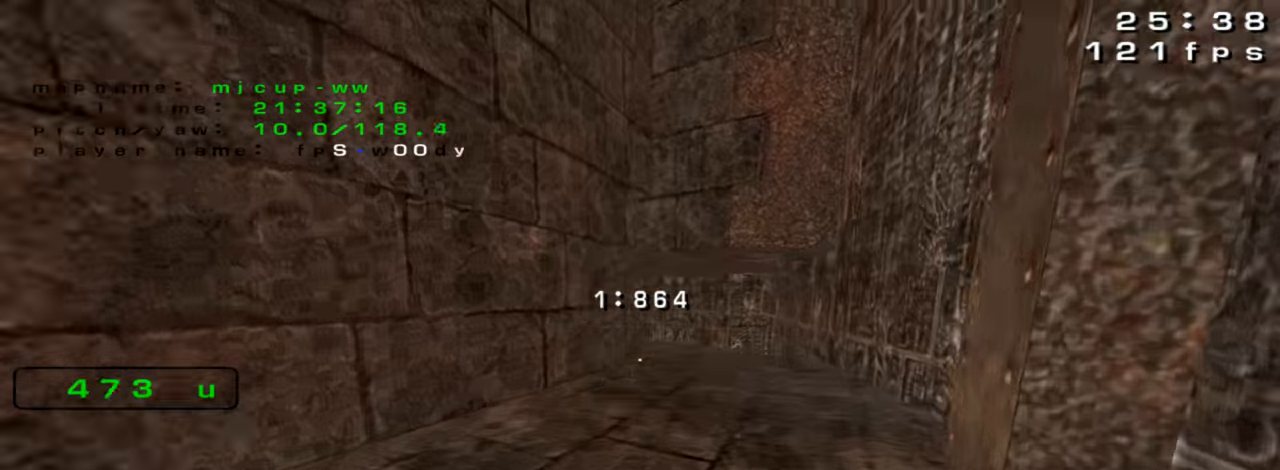
{"keys": ["left", "up"], "events": []}
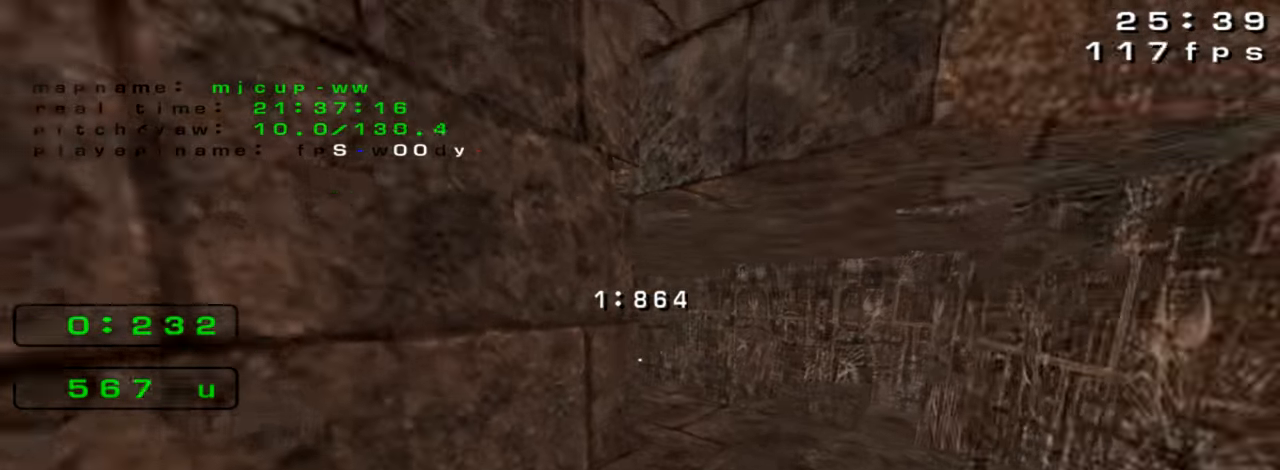
{"keys": ["left", "up"], "events": []}
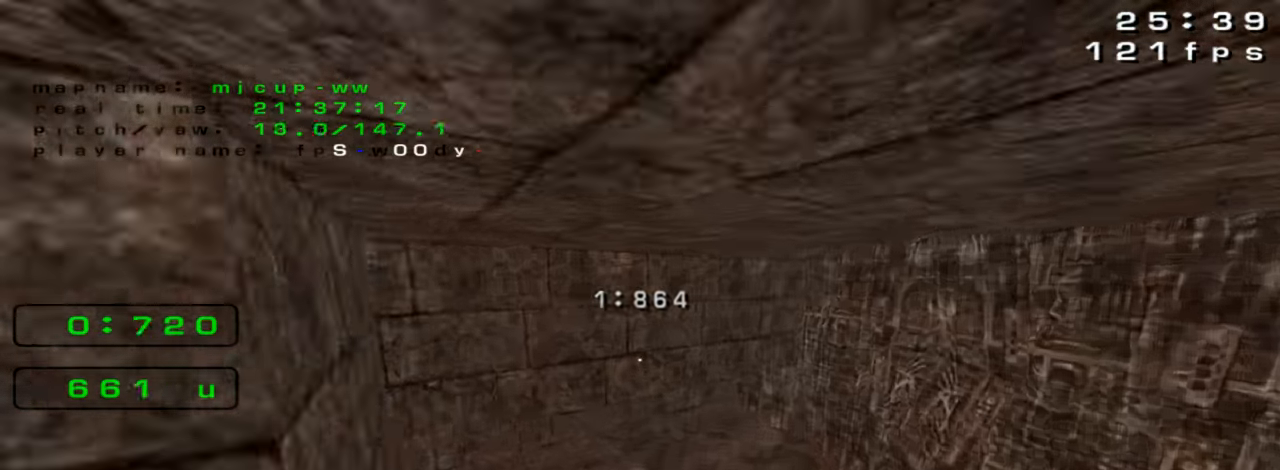
{"keys": ["left", "up"], "events": [[166, "left", "up"], [300, "left", "down"]]}
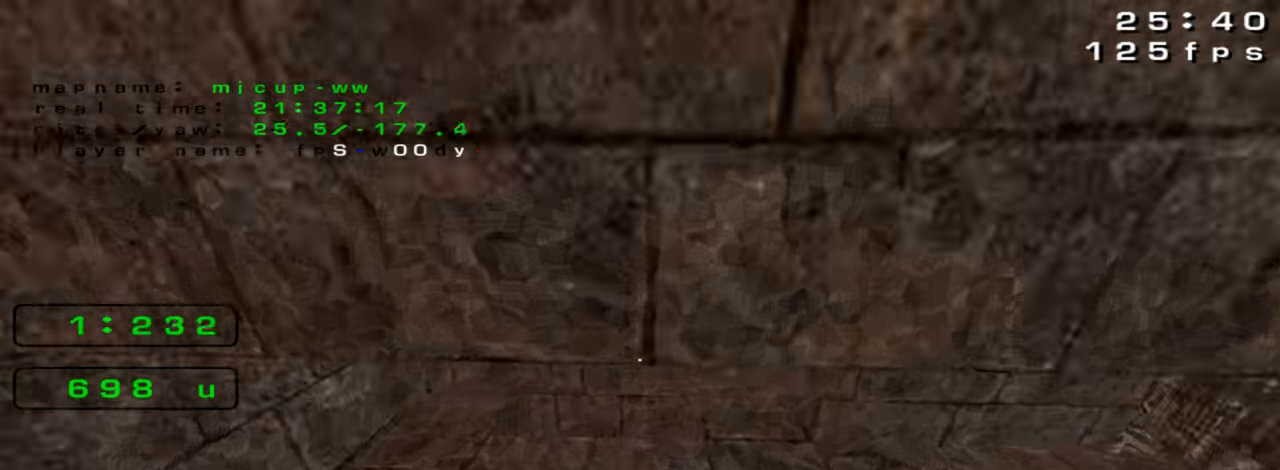
{"keys": ["right", "up"], "events": [[100, "left", "up"], [233, "right", "down"]]}
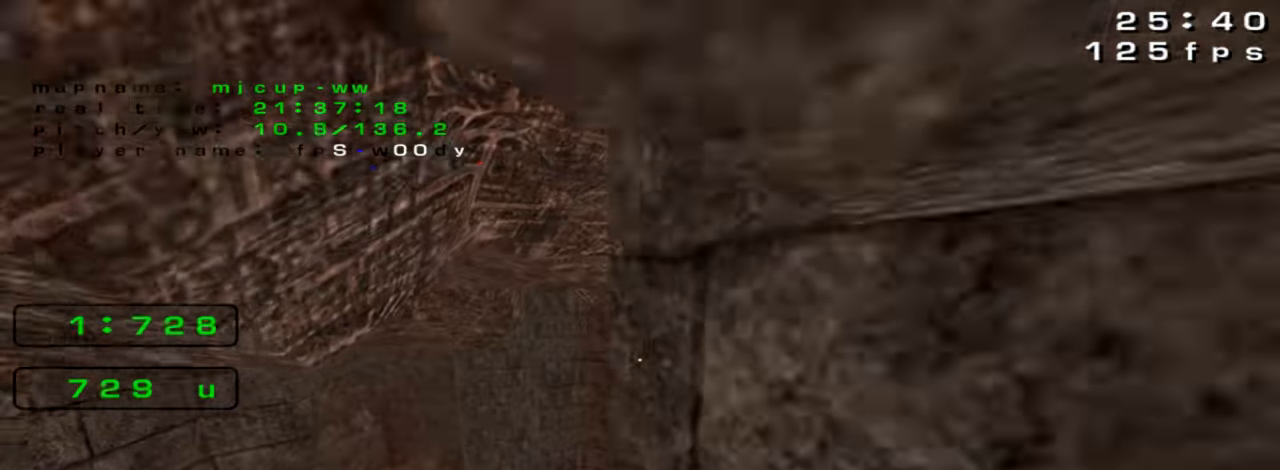
{"keys": ["left", "up"], "events": [[466, "right", "up"], [500, "left", "down"]]}
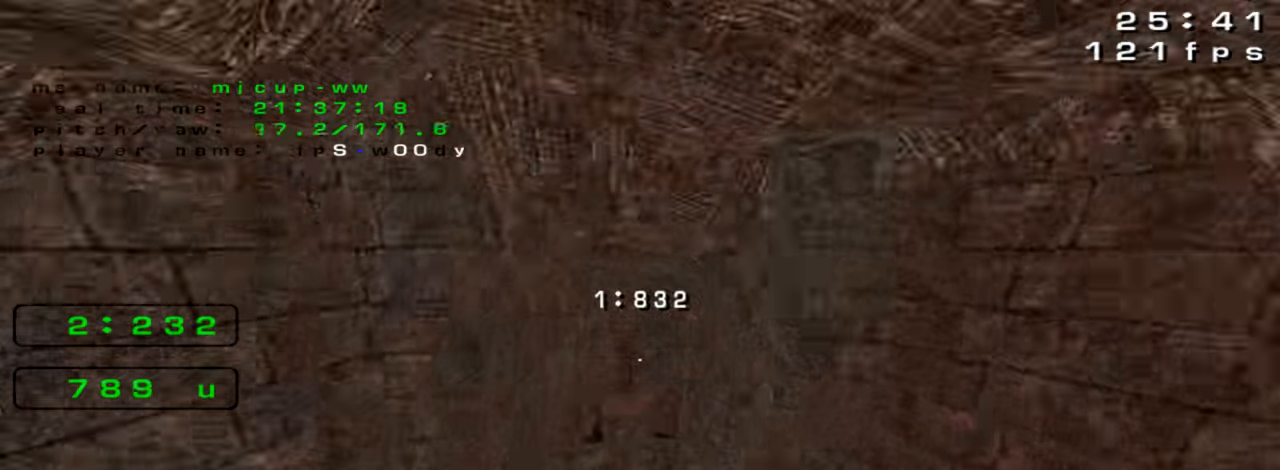
{"keys": ["left", "up"], "events": []}
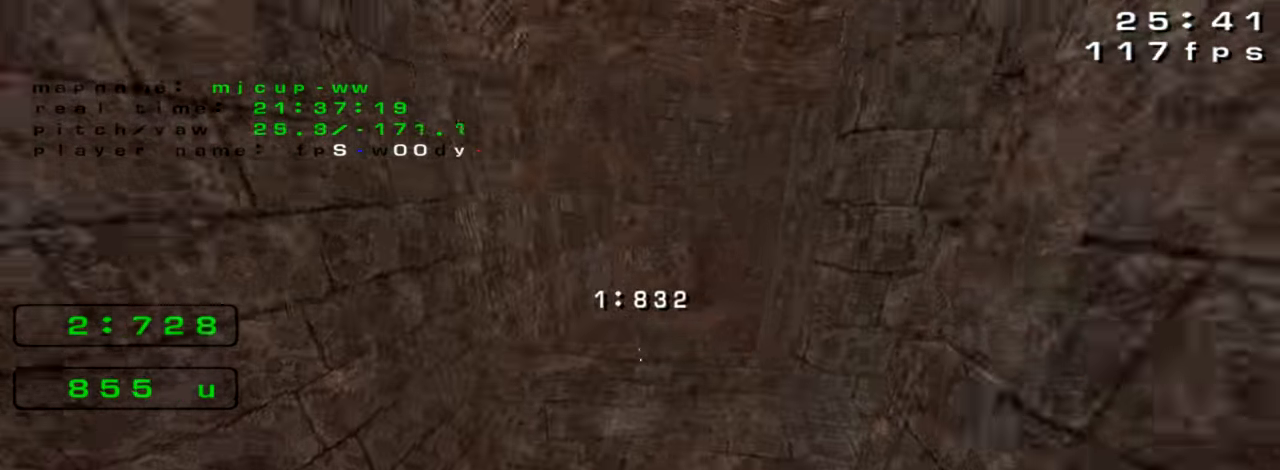
{"keys": ["up"], "events": [[33, "left", "up"], [66, "left", "down"], [400, "left", "up"]]}